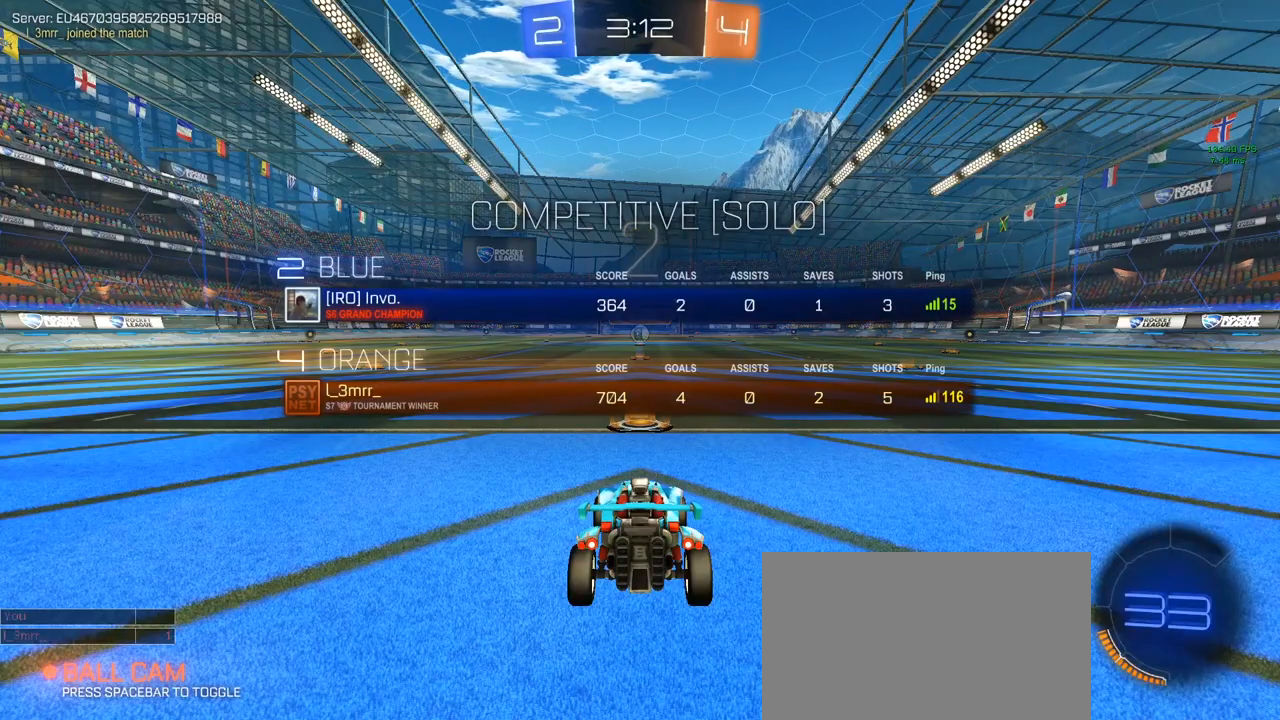
Gameplay with keyboard and mouse; each line is a JSON object with the keys and mouse buttons held at the frame after it. "events" lists presses ("down") and releases ("up") of "1", "2", "3", "4", "5", "a", "alt", "c", "caps_lock", "ctrl", "d", "e", "f", "g", "q", "r", "s", "shift", "space", "t", "tab", "v", "w", "x", "z", "mouse_left", "mouse_wheel" and "mouse_right" between this image and that frame as [ms after this image, input, new state], when the widget could be followed in between. "mouse_left", "mouse_wheel", "mouse_right" = the "left", "wheel", "right" buttons of the "mouse" list. No other keys are recorded. "wheel" means that the mouse wheel is clicked or scrolled. "mouse_move" is the direction in which the mouse moves at that frame (one of eight, or "still"), when it could be read.
{"keys": ["d", "tab", "w"], "mouse": [], "mouse_move": "still", "events": [[500, "d", "down"]]}
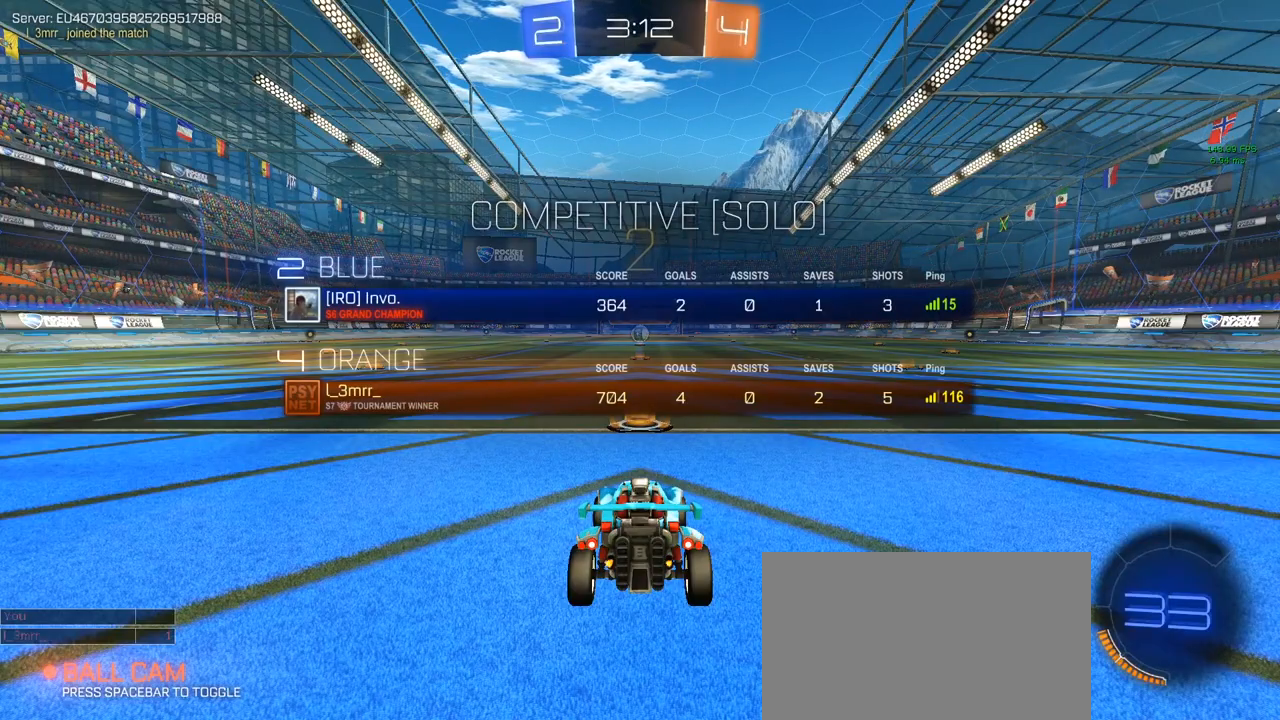
{"keys": ["tab", "w"], "mouse": [], "mouse_move": "down-left", "events": [[83, "d", "up"]]}
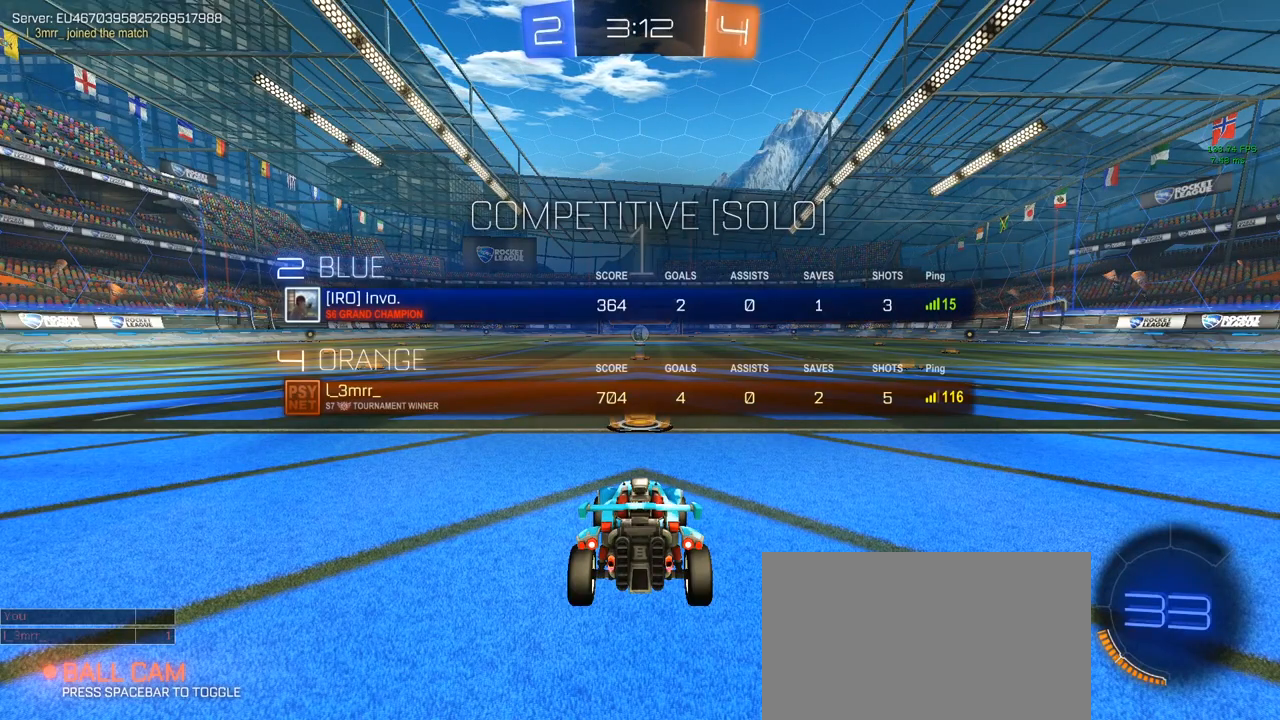
{"keys": ["w"], "mouse": ["left"], "mouse_move": "still", "events": [[50, "tab", "up"], [383, "mouse_left", "down"]]}
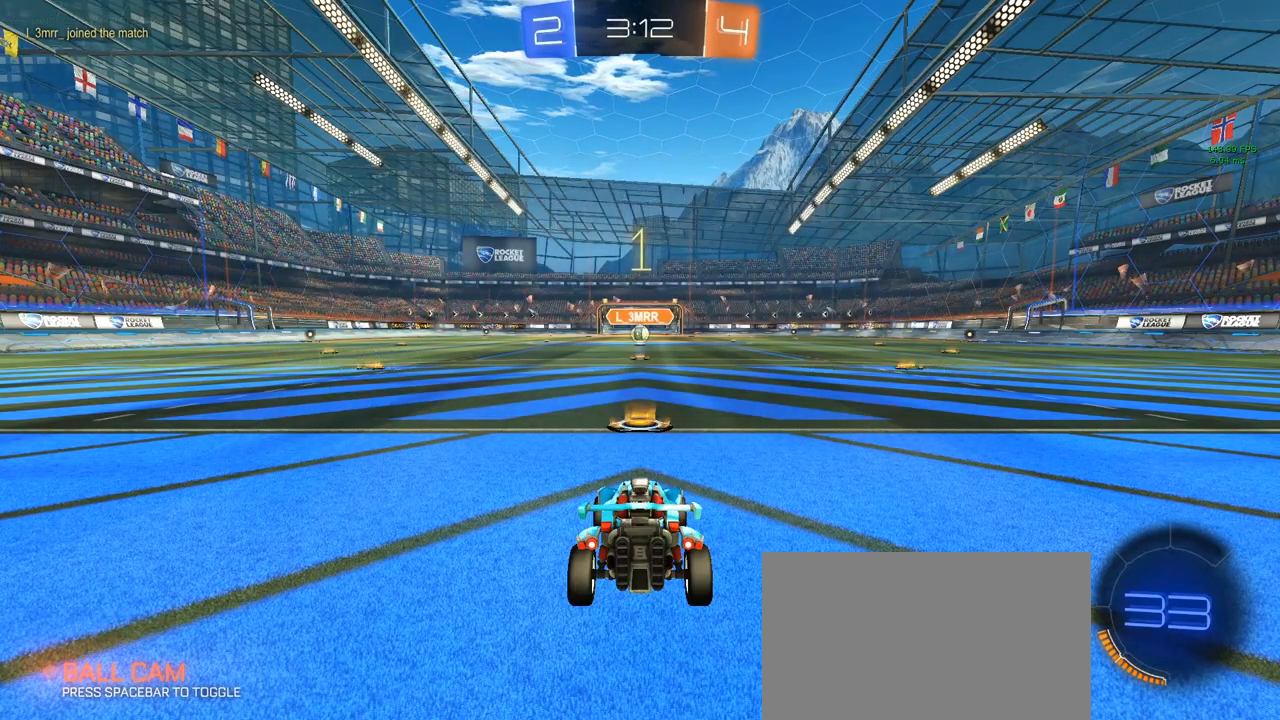
{"keys": ["w"], "mouse": ["left"], "mouse_move": "still", "events": []}
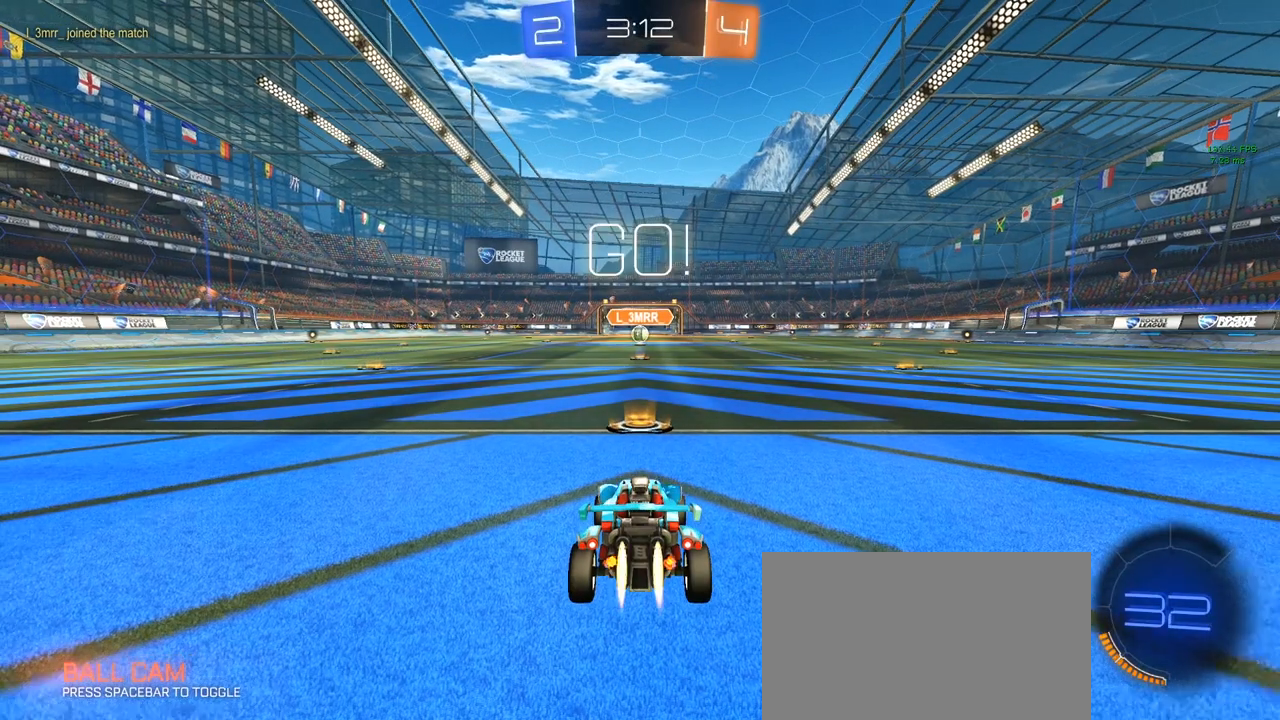
{"keys": ["a", "shift"], "mouse": ["left"], "mouse_move": "still", "events": [[283, "d", "down"], [367, "mouse_right", "down"], [400, "mouse_right", "up"], [417, "a", "down"], [417, "d", "up"], [417, "shift", "down"], [467, "mouse_right", "down"], [500, "mouse_right", "up"], [500, "w", "up"]]}
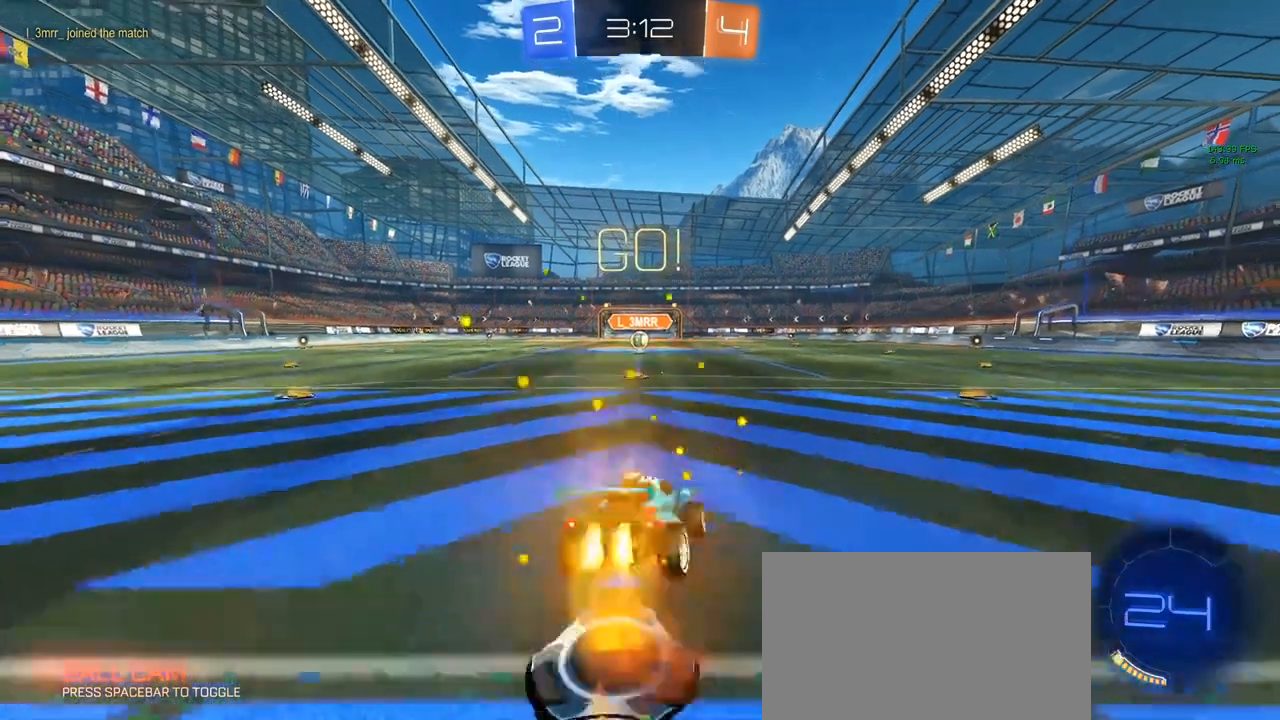
{"keys": ["a", "q", "s", "shift"], "mouse": ["left"], "mouse_move": "still", "events": [[50, "s", "down"], [100, "q", "down"]]}
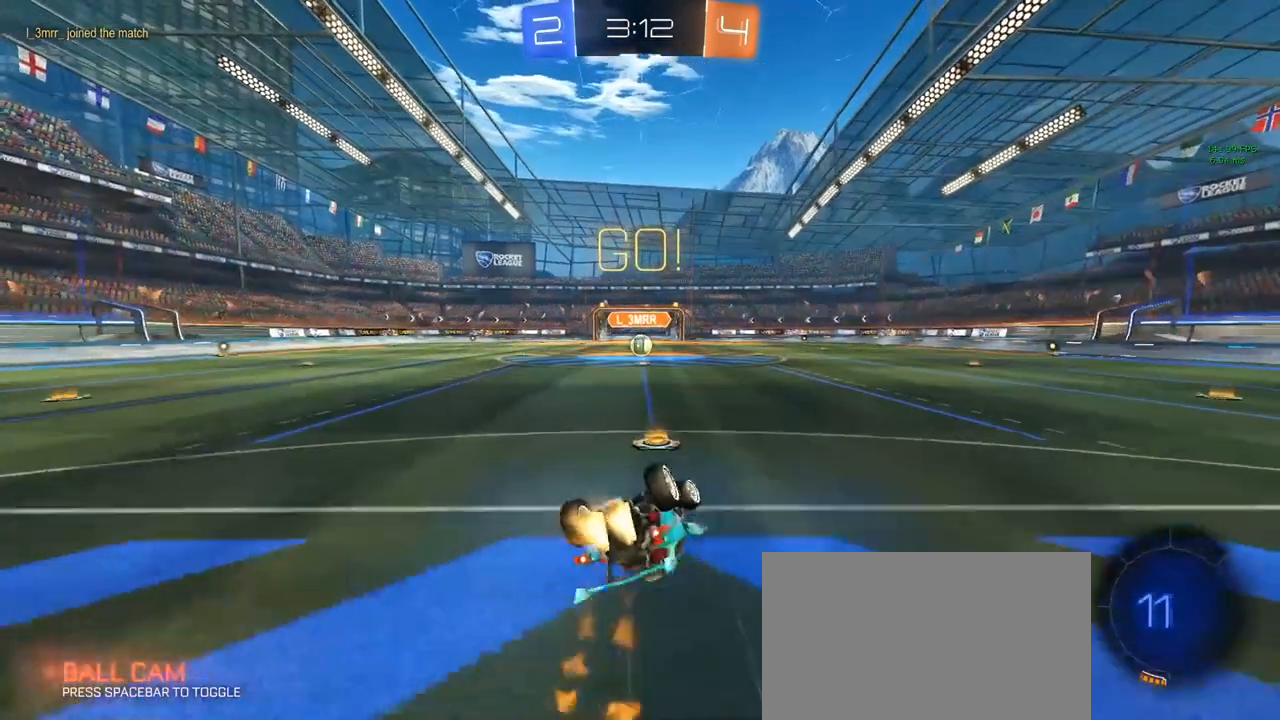
{"keys": ["w"], "mouse": [], "mouse_move": "still", "events": [[300, "a", "up"], [300, "q", "up"], [300, "s", "up"], [300, "shift", "up"], [400, "w", "down"], [450, "mouse_left", "up"]]}
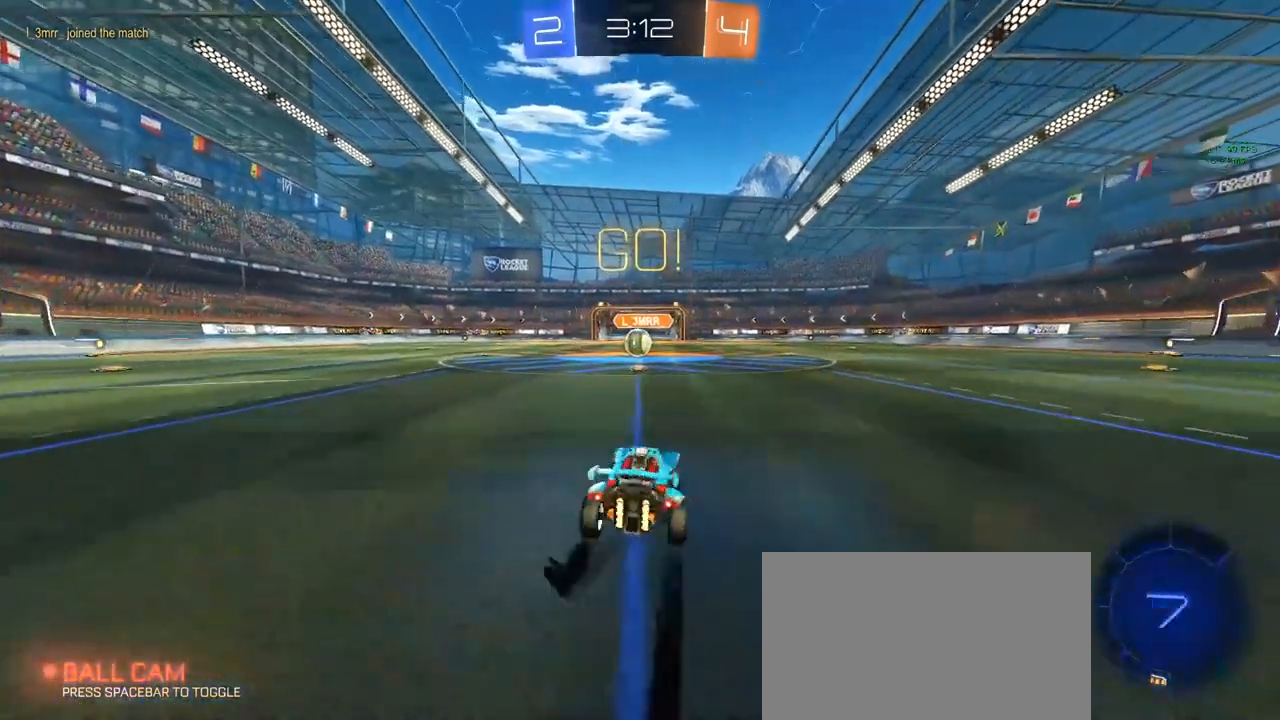
{"keys": ["w"], "mouse": ["left"], "mouse_move": "still", "events": [[267, "a", "down"], [317, "a", "up"], [417, "mouse_left", "down"]]}
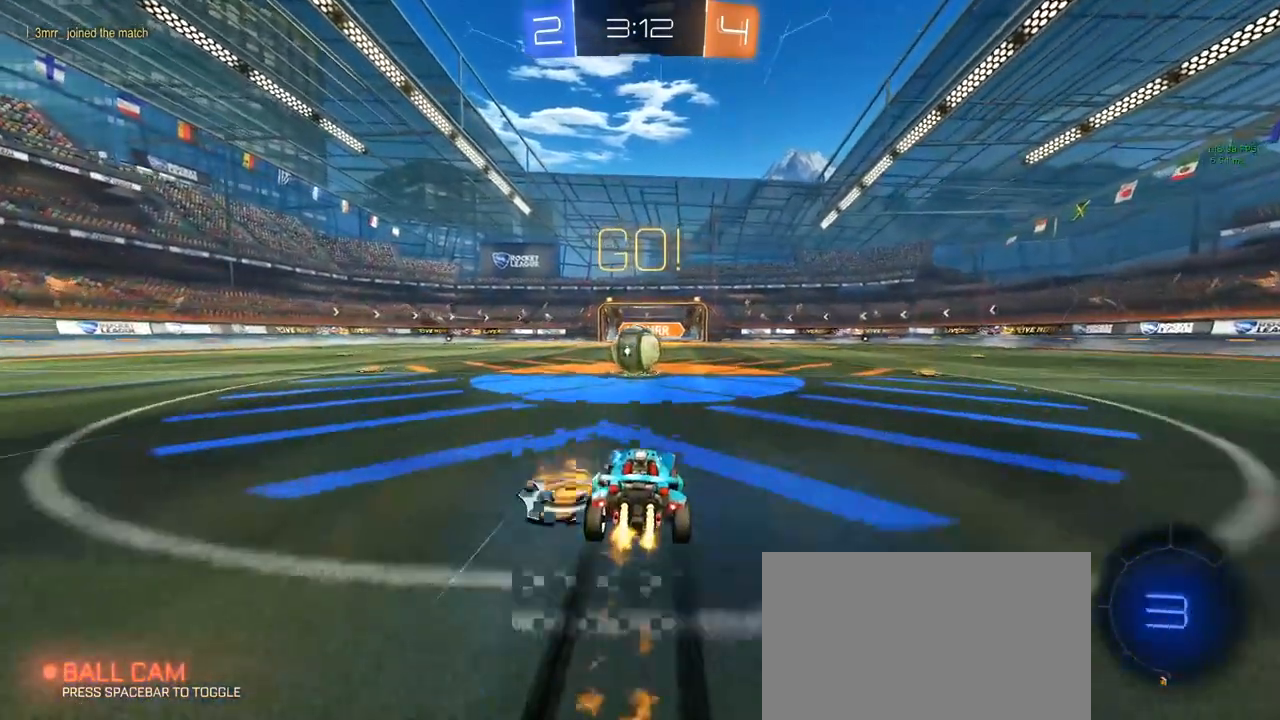
{"keys": ["a"], "mouse": ["left"], "mouse_move": "still", "events": [[50, "w", "up"], [200, "mouse_right", "down"], [233, "a", "down"], [283, "mouse_right", "up"], [333, "mouse_right", "down"], [433, "mouse_right", "up"]]}
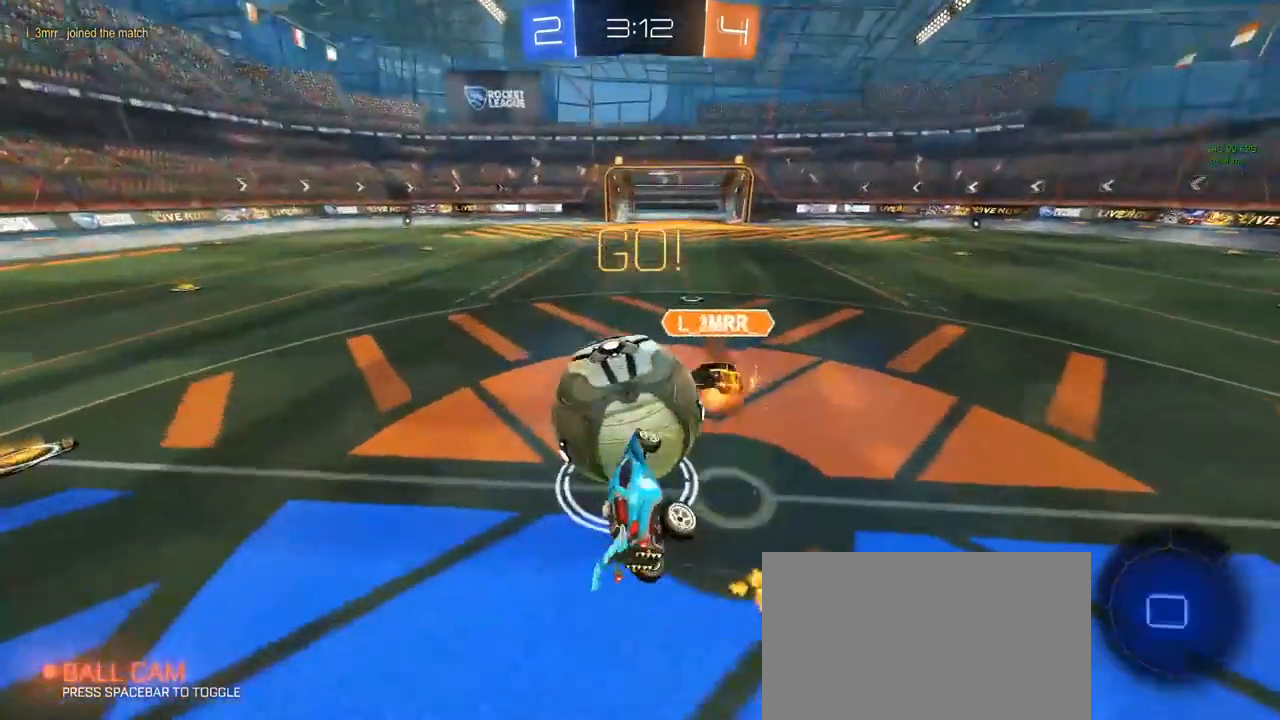
{"keys": ["a", "q", "w"], "mouse": [], "mouse_move": "still", "events": [[167, "mouse_left", "up"], [217, "a", "up"], [300, "a", "down"], [300, "q", "down"], [300, "w", "down"]]}
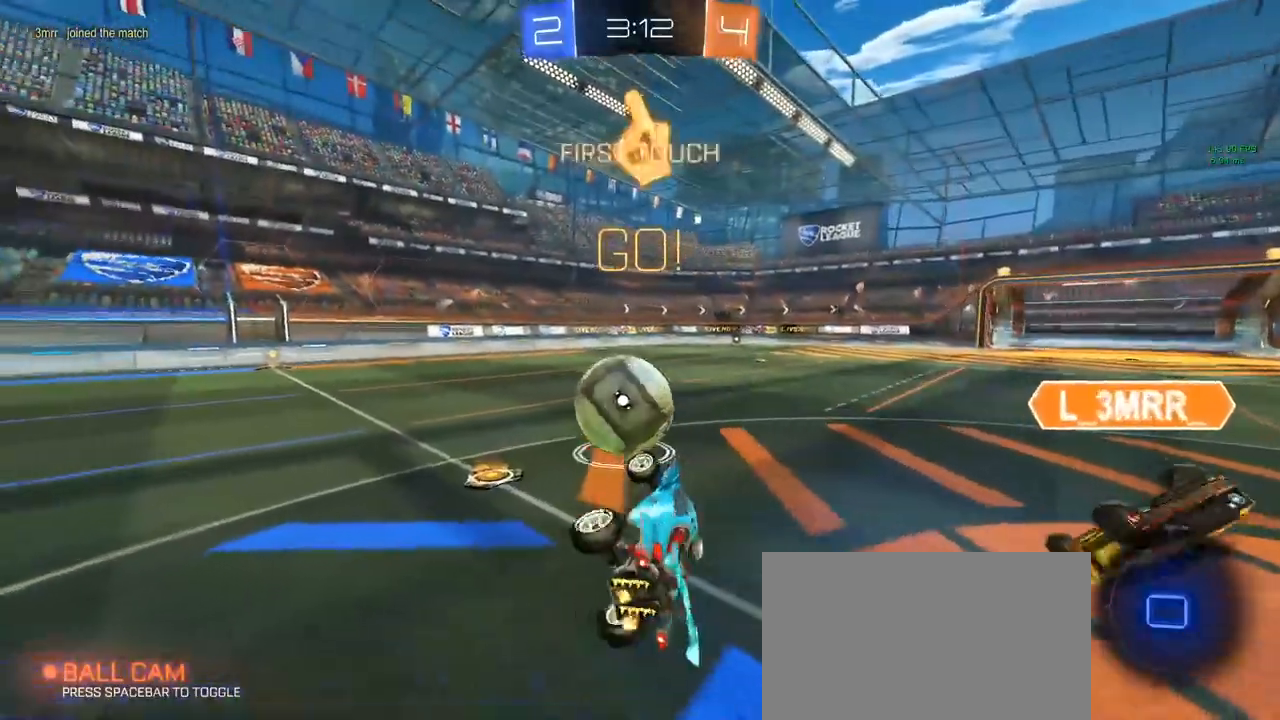
{"keys": ["w"], "mouse": ["left"], "mouse_move": "still", "events": [[50, "q", "up"], [233, "a", "up"], [433, "mouse_left", "down"]]}
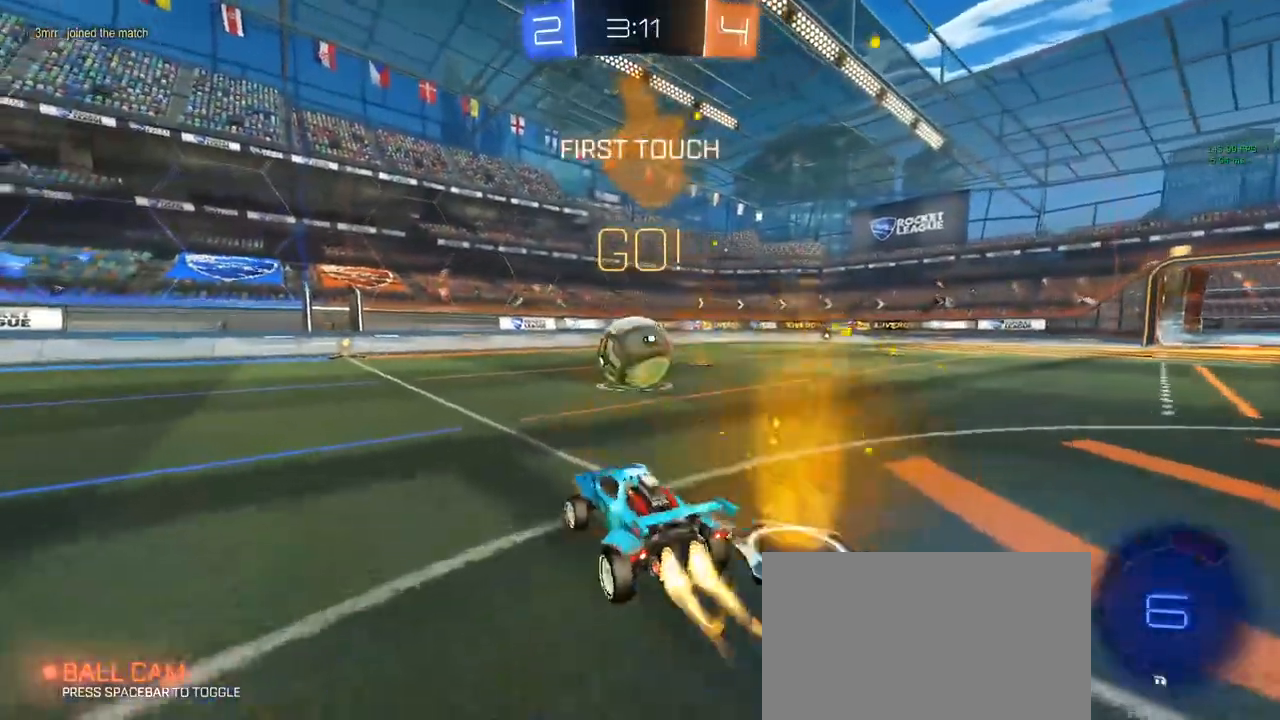
{"keys": [], "mouse": [], "mouse_move": "still", "events": [[17, "a", "down"], [67, "a", "up"], [167, "mouse_right", "down"], [250, "mouse_right", "up"], [300, "mouse_right", "down"], [350, "mouse_left", "up"], [400, "mouse_right", "up"], [450, "w", "up"]]}
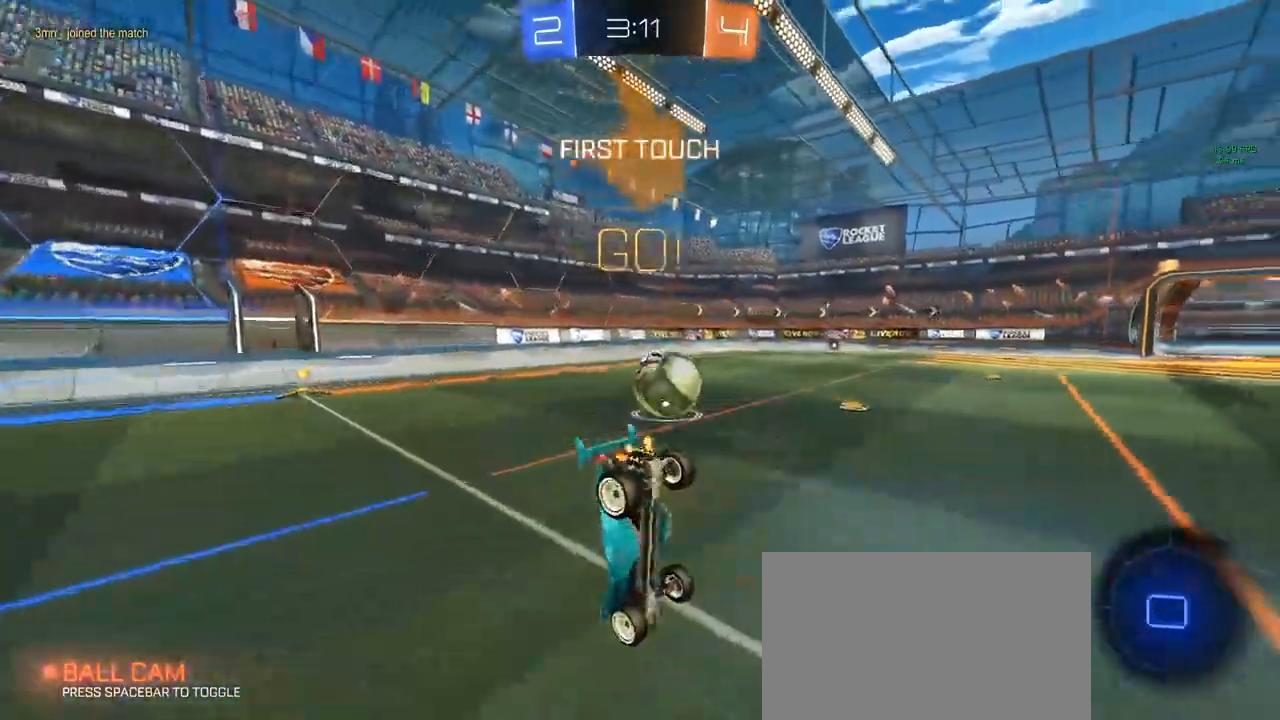
{"keys": [], "mouse": [], "mouse_move": "still", "events": [[83, "d", "down"], [467, "d", "up"]]}
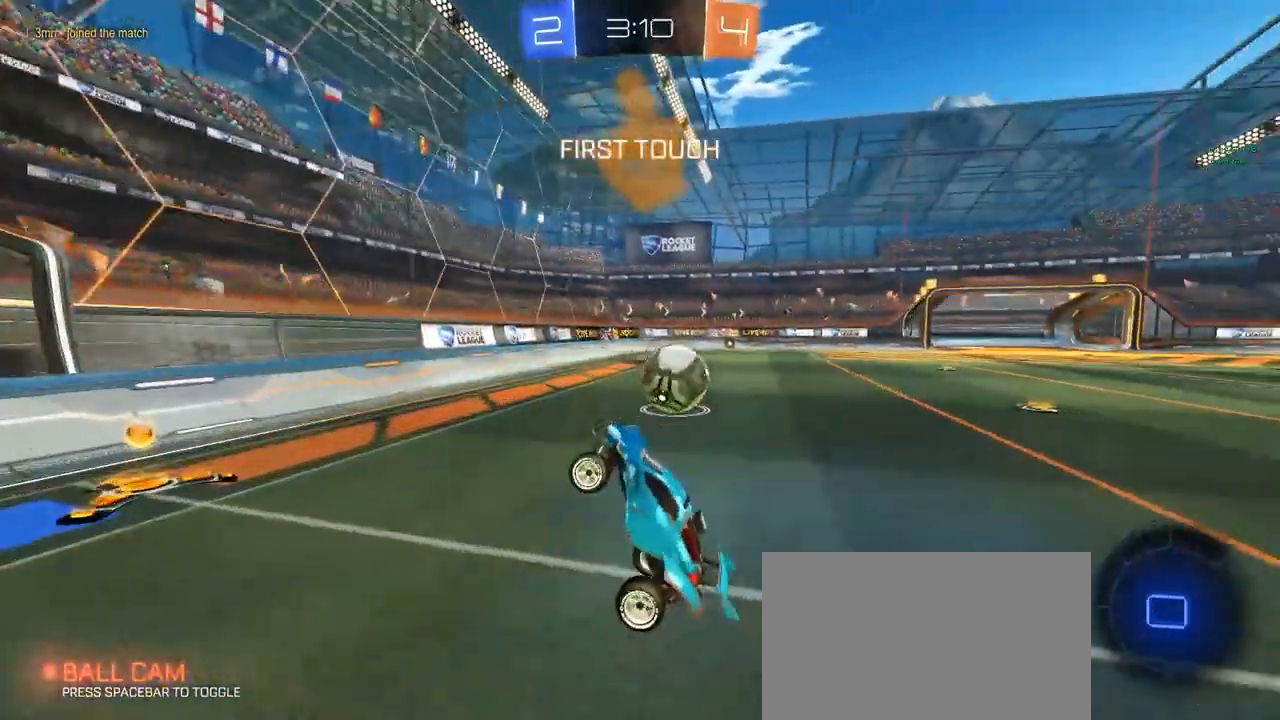
{"keys": ["d", "w"], "mouse": [], "mouse_move": "still", "events": [[150, "d", "down"], [200, "w", "down"]]}
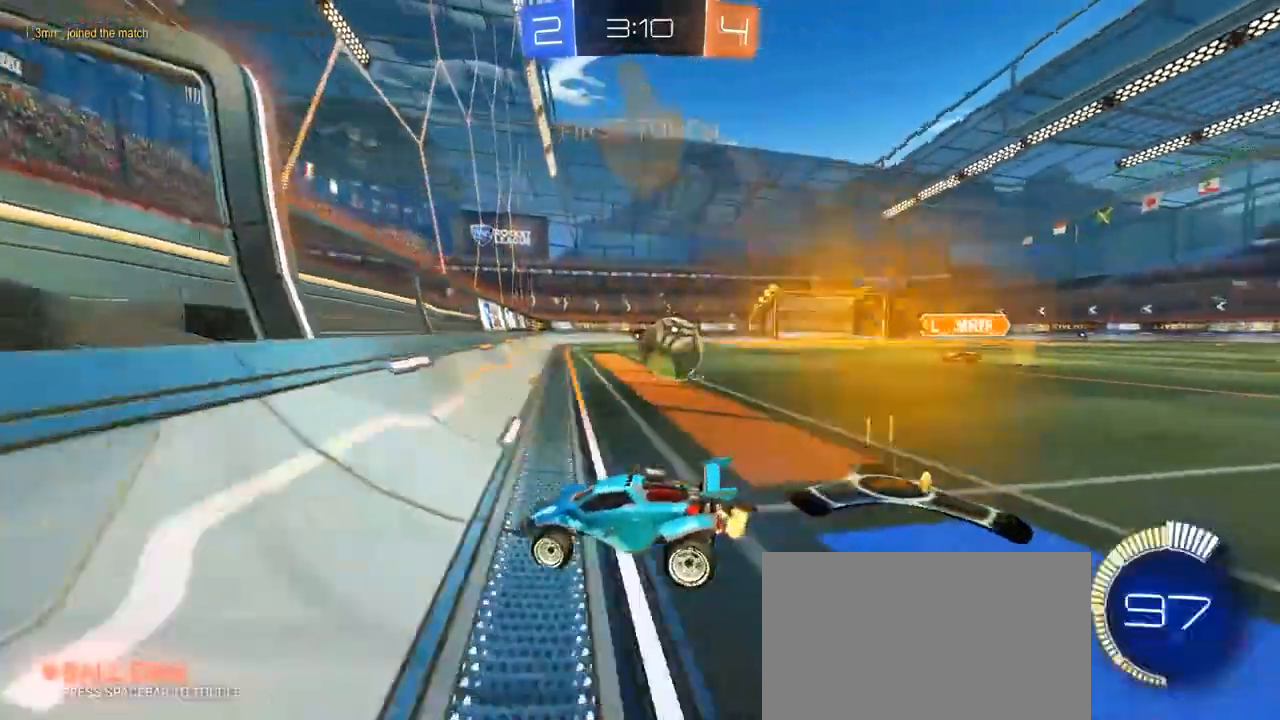
{"keys": ["d", "s"], "mouse": [], "mouse_move": "still", "events": [[350, "w", "up"], [400, "s", "down"]]}
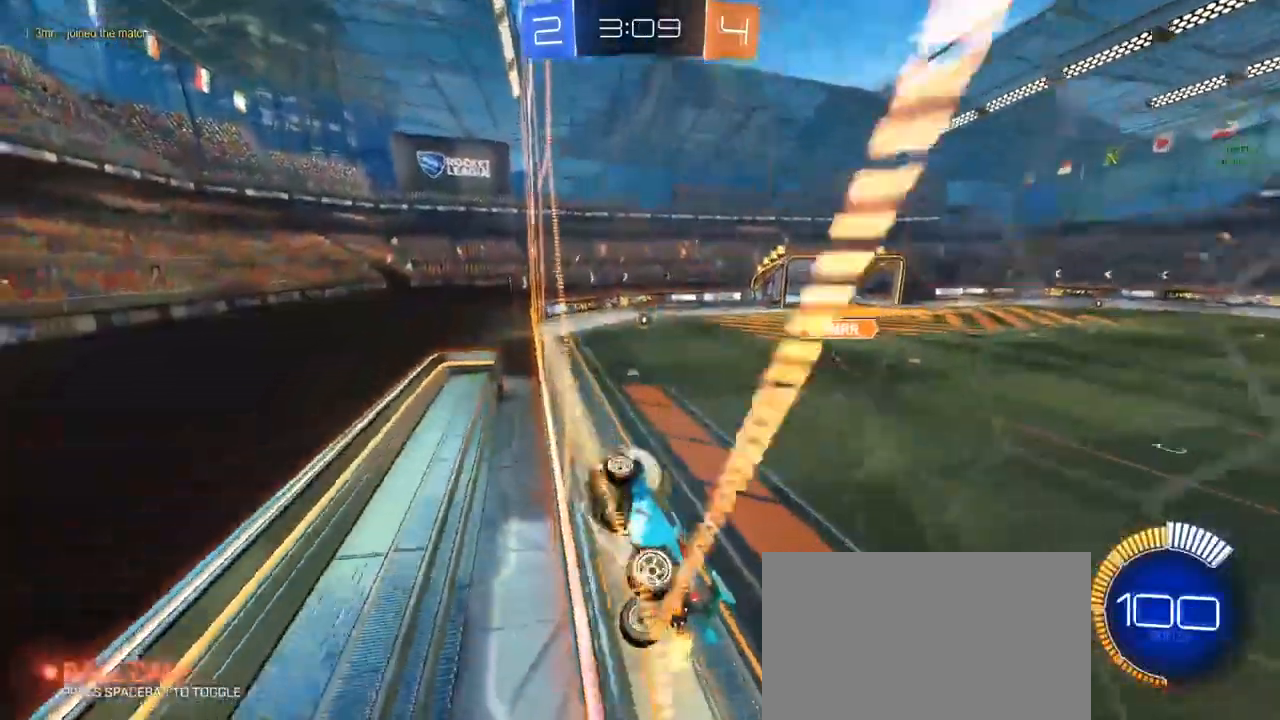
{"keys": ["w"], "mouse": [], "mouse_move": "up-right", "events": [[50, "s", "up"], [83, "w", "down"], [183, "d", "up"]]}
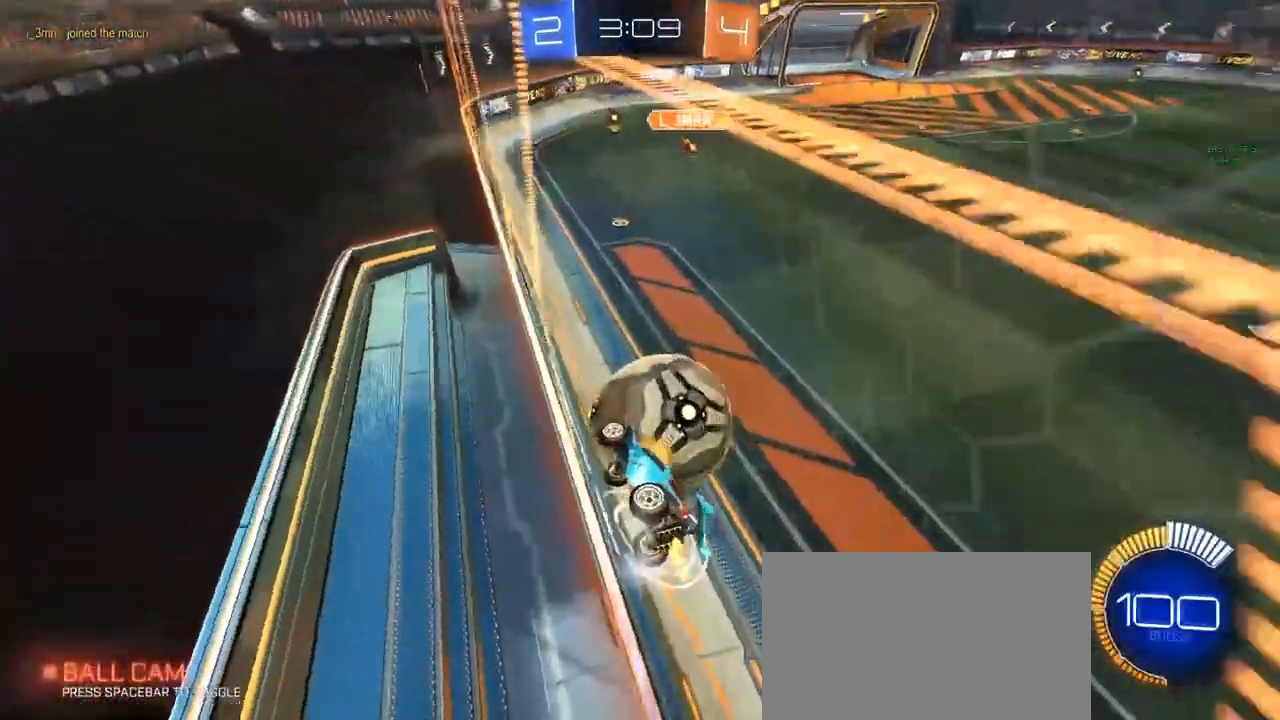
{"keys": ["a", "w"], "mouse": [], "mouse_move": "still", "events": [[17, "d", "down"], [250, "d", "up"], [483, "a", "down"]]}
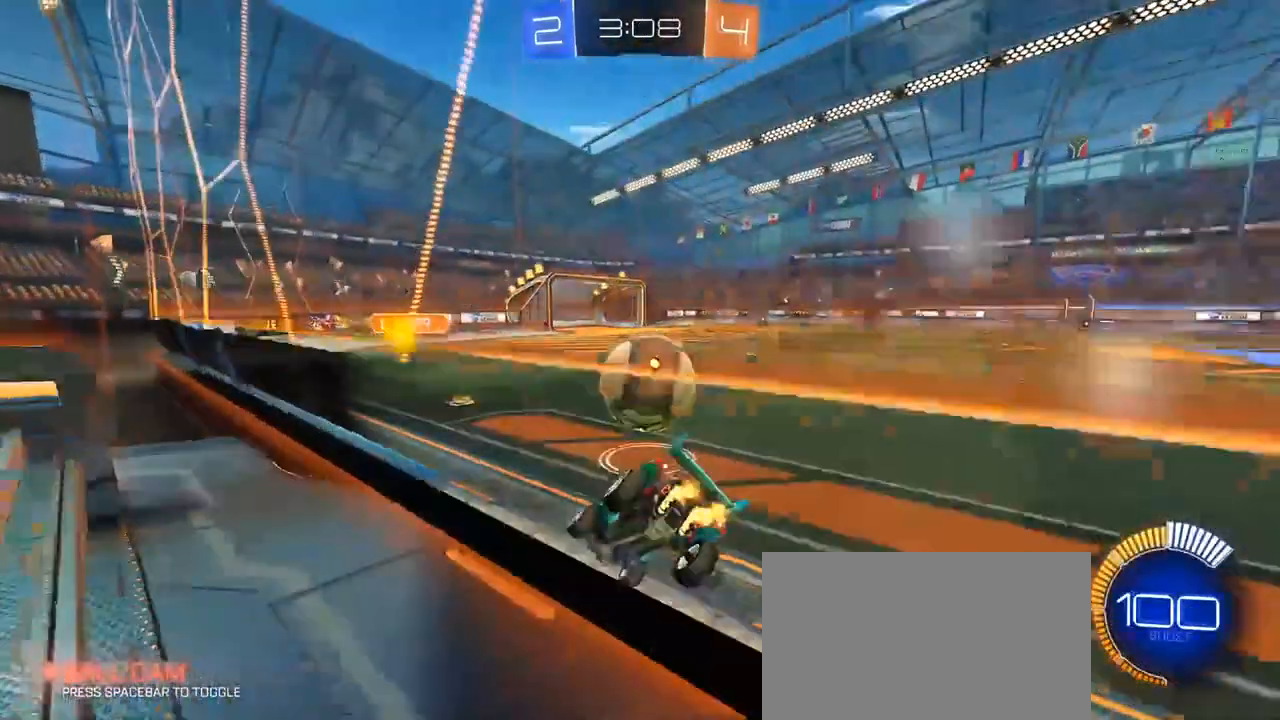
{"keys": ["w"], "mouse": ["left"], "mouse_move": "still", "events": [[167, "w", "up"], [250, "s", "down"], [300, "a", "up"], [350, "s", "up"], [400, "mouse_left", "down"], [450, "w", "down"]]}
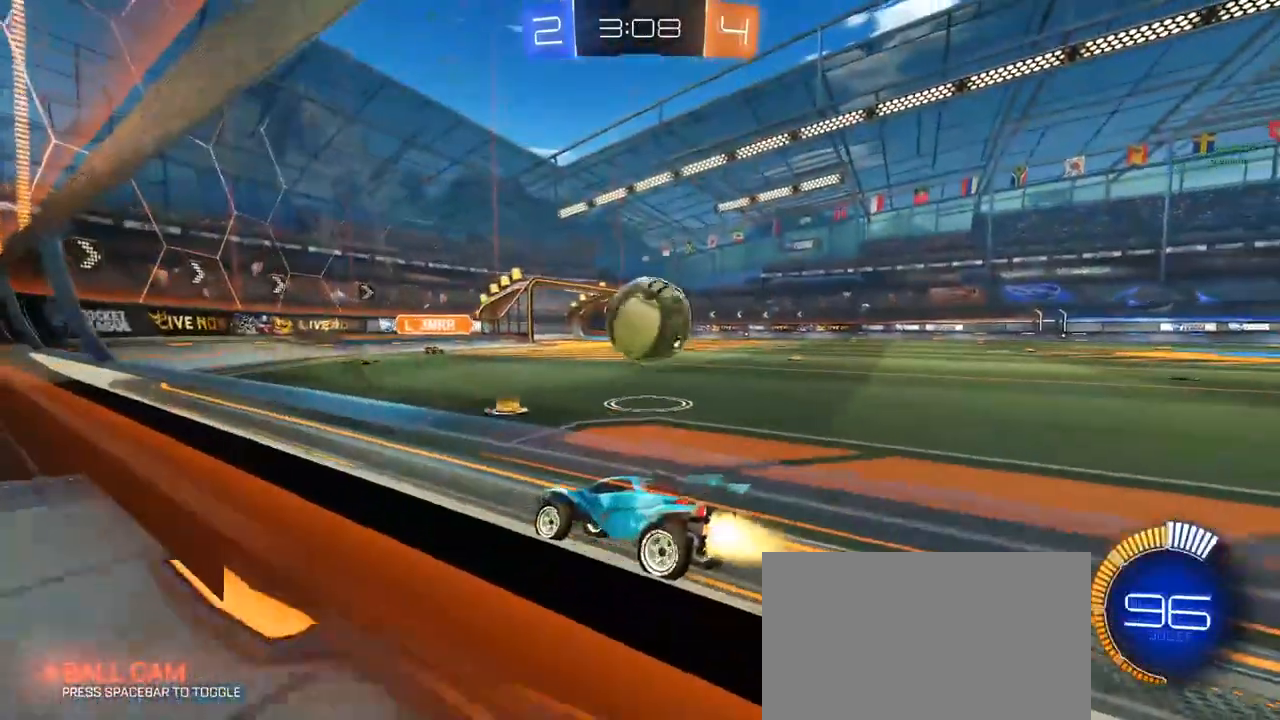
{"keys": ["d"], "mouse": ["left"], "mouse_move": "still", "events": [[83, "d", "down"], [317, "d", "up"], [317, "w", "up"], [467, "d", "down"]]}
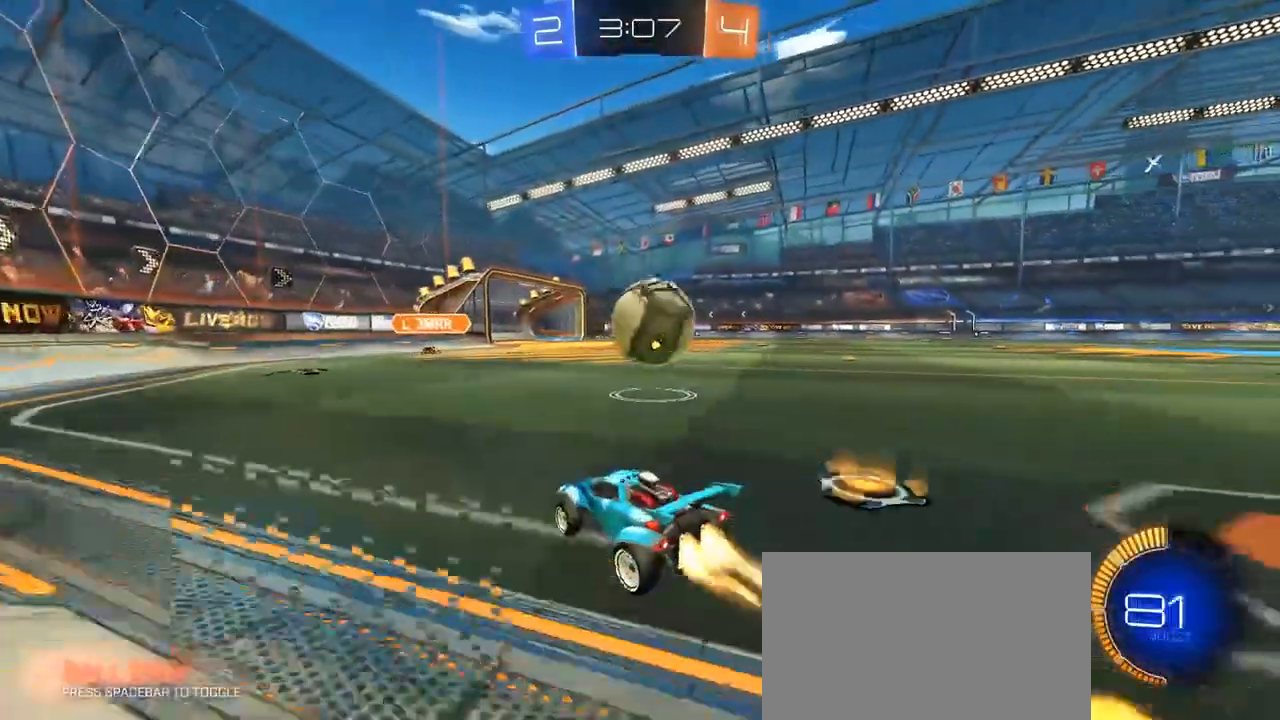
{"keys": ["d", "shift", "w"], "mouse": ["left"], "mouse_move": "down-left", "events": [[150, "d", "up"], [250, "d", "down"], [383, "mouse_right", "down"], [383, "w", "down"], [433, "shift", "down"], [483, "mouse_right", "up"]]}
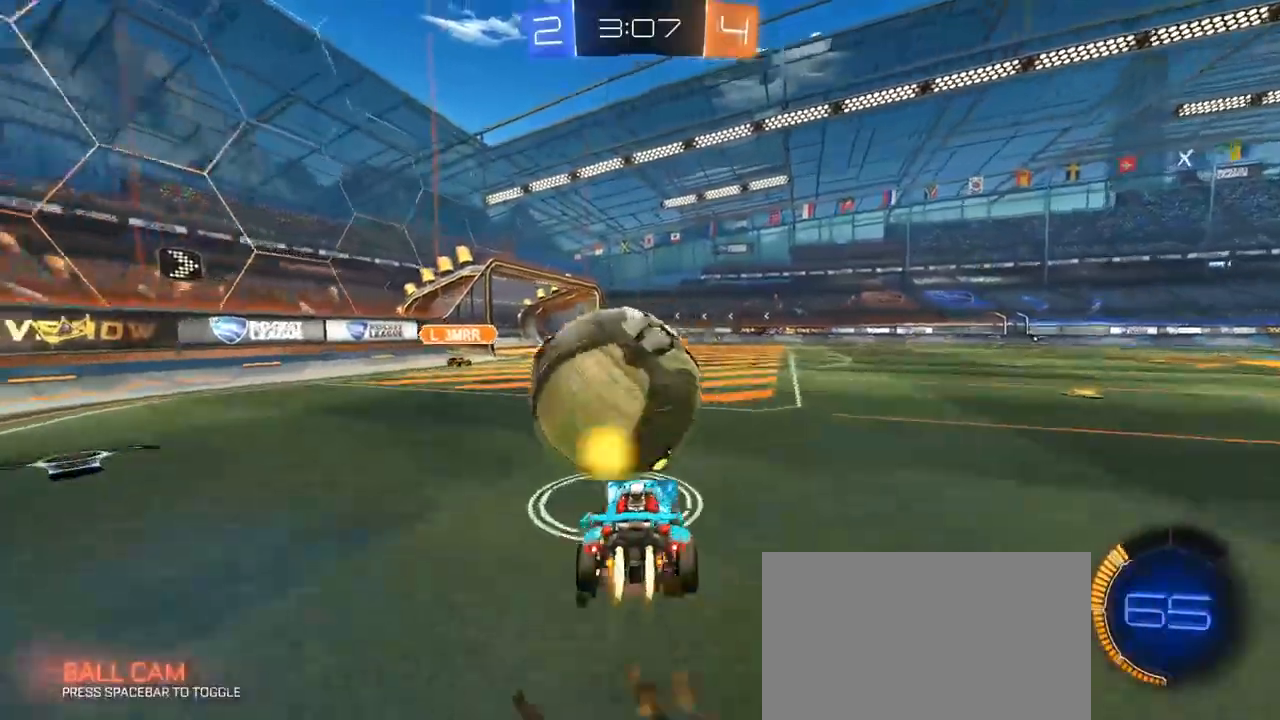
{"keys": ["d", "e", "s", "shift"], "mouse": ["left"], "mouse_move": "still", "events": [[33, "mouse_right", "down"], [67, "d", "up"], [67, "mouse_right", "up"], [67, "w", "up"], [117, "e", "down"], [117, "s", "down"], [167, "d", "down"], [350, "s", "up"], [483, "s", "down"]]}
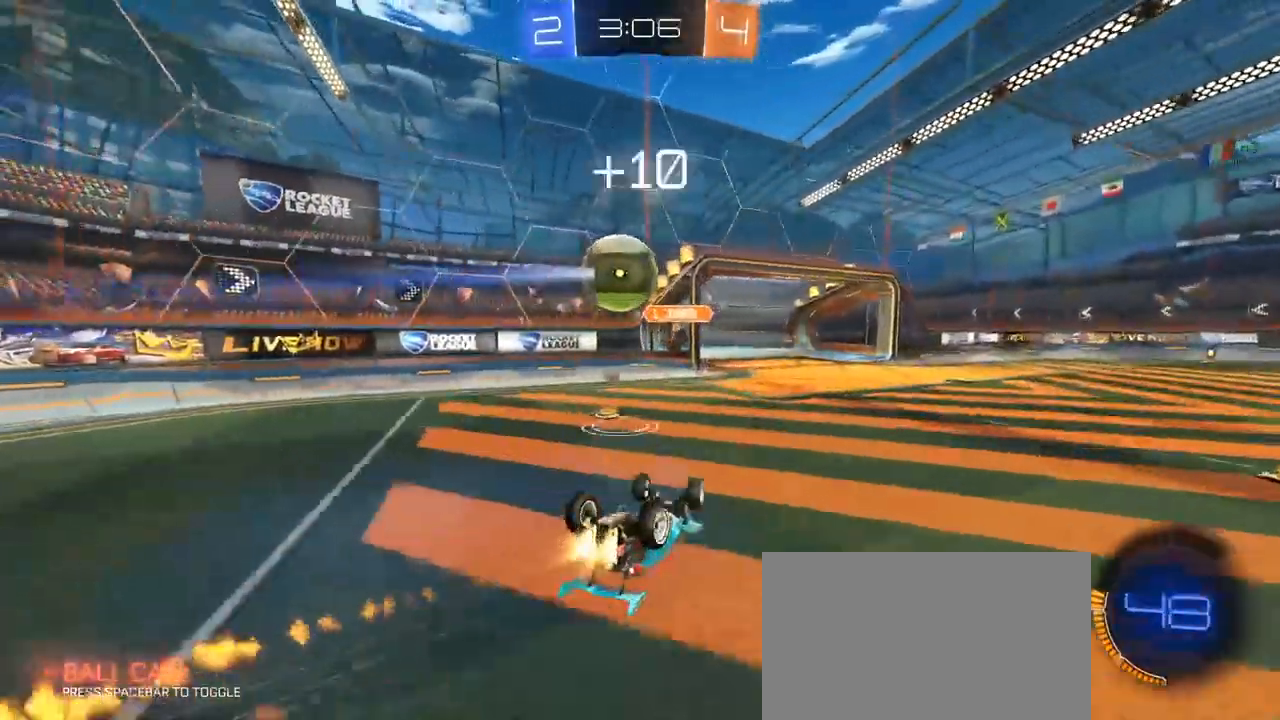
{"keys": ["w"], "mouse": [], "mouse_move": "still", "events": [[267, "s", "up"], [300, "d", "up"], [317, "shift", "up"], [367, "e", "up"], [367, "mouse_left", "up"], [417, "w", "down"]]}
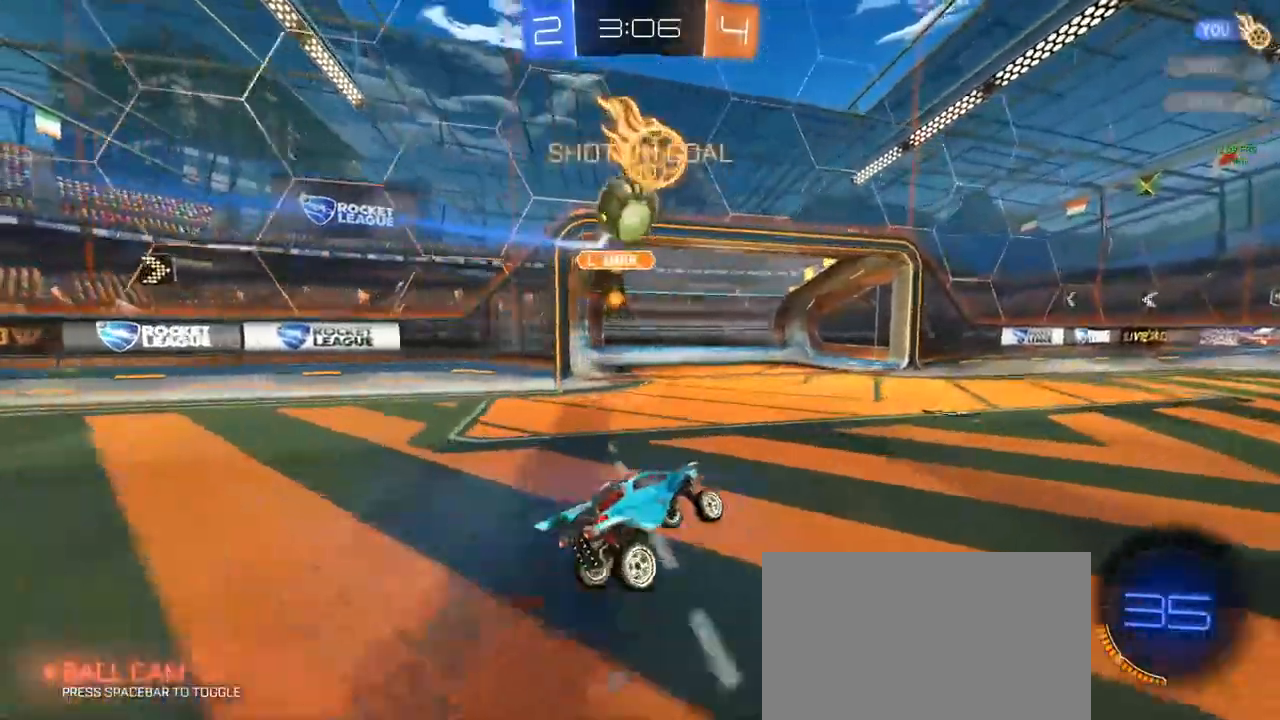
{"keys": ["w"], "mouse": [], "mouse_move": "still", "events": [[283, "d", "down"], [333, "d", "up"], [383, "space", "down"], [467, "space", "up"]]}
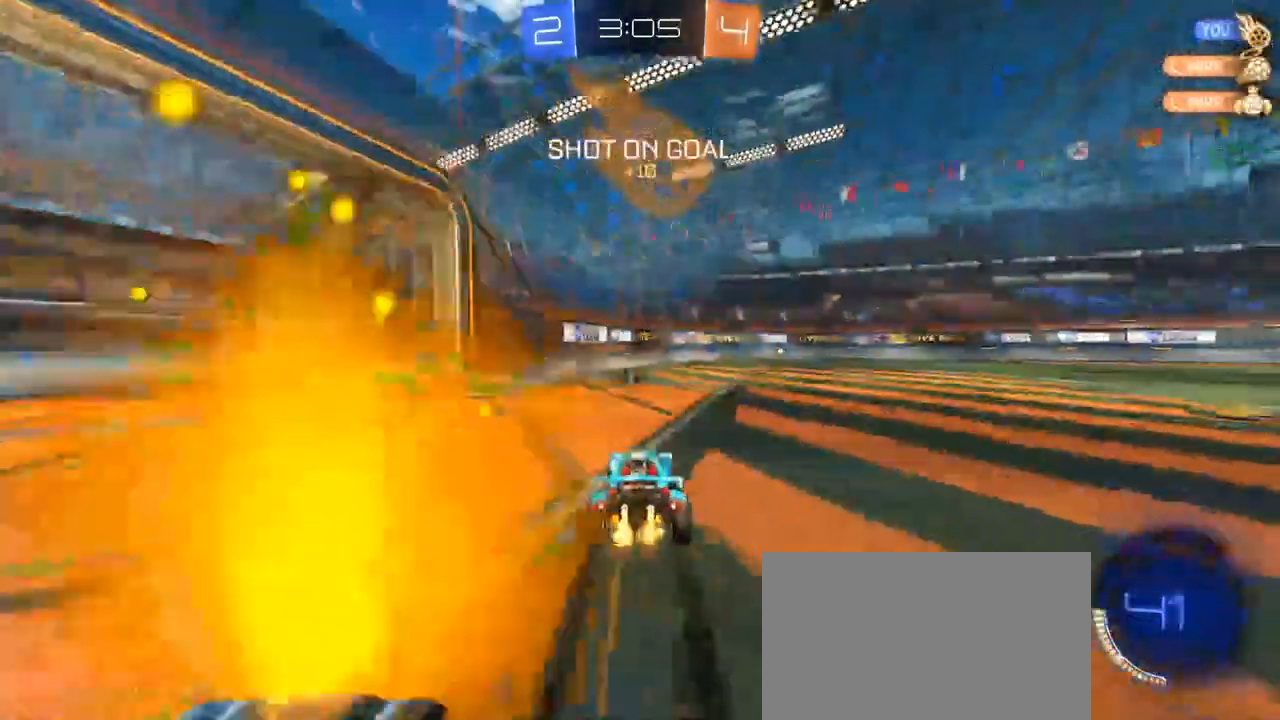
{"keys": ["w"], "mouse": ["left"], "mouse_move": "down", "events": [[300, "d", "down"], [450, "mouse_left", "down"], [483, "d", "up"]]}
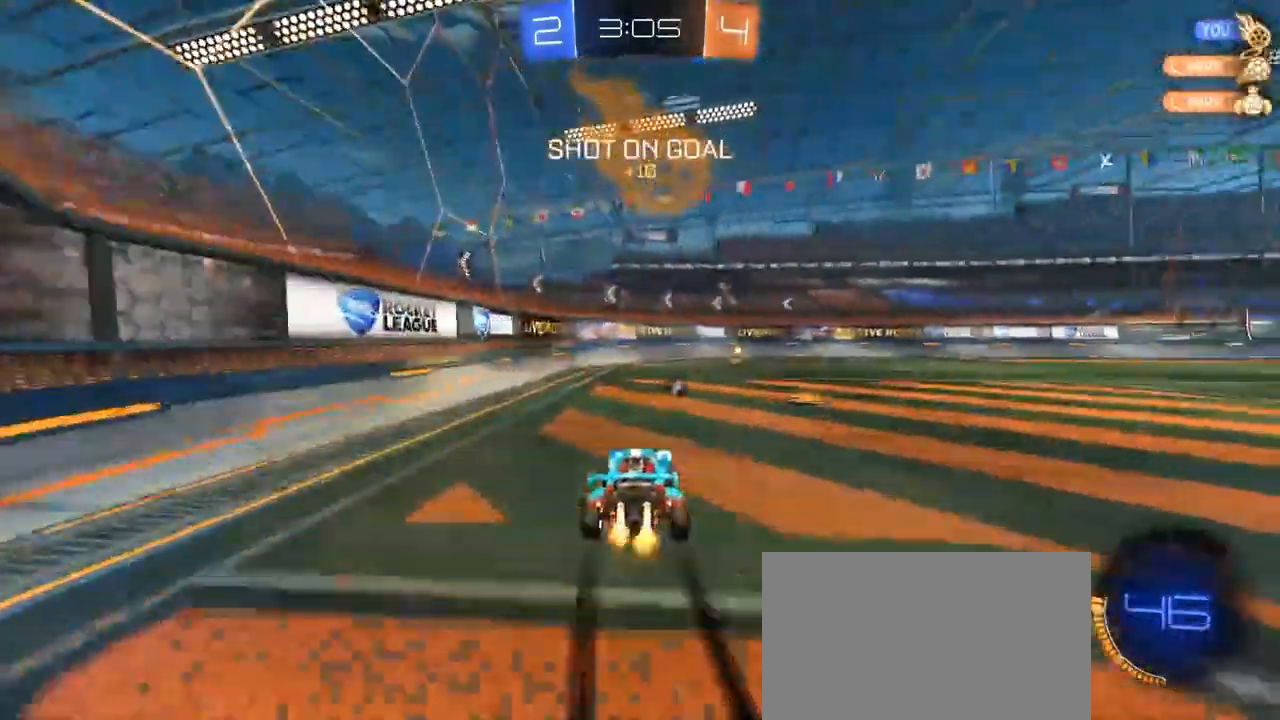
{"keys": ["d", "w"], "mouse": [], "mouse_move": "still", "events": [[100, "space", "down"], [150, "mouse_left", "up"], [183, "space", "up"], [383, "d", "down"]]}
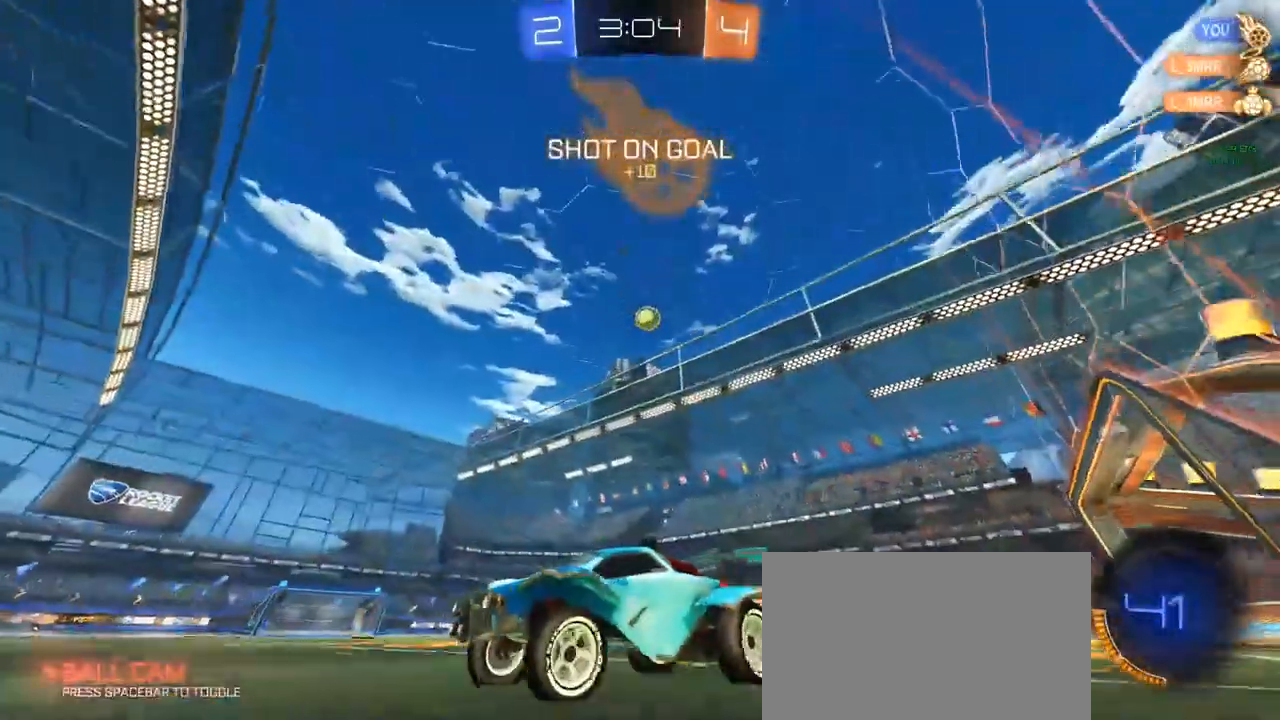
{"keys": ["d", "w"], "mouse": ["left"], "mouse_move": "still", "events": [[67, "d", "up"], [117, "d", "down"], [200, "shift", "down"], [350, "shift", "up"], [433, "mouse_left", "down"]]}
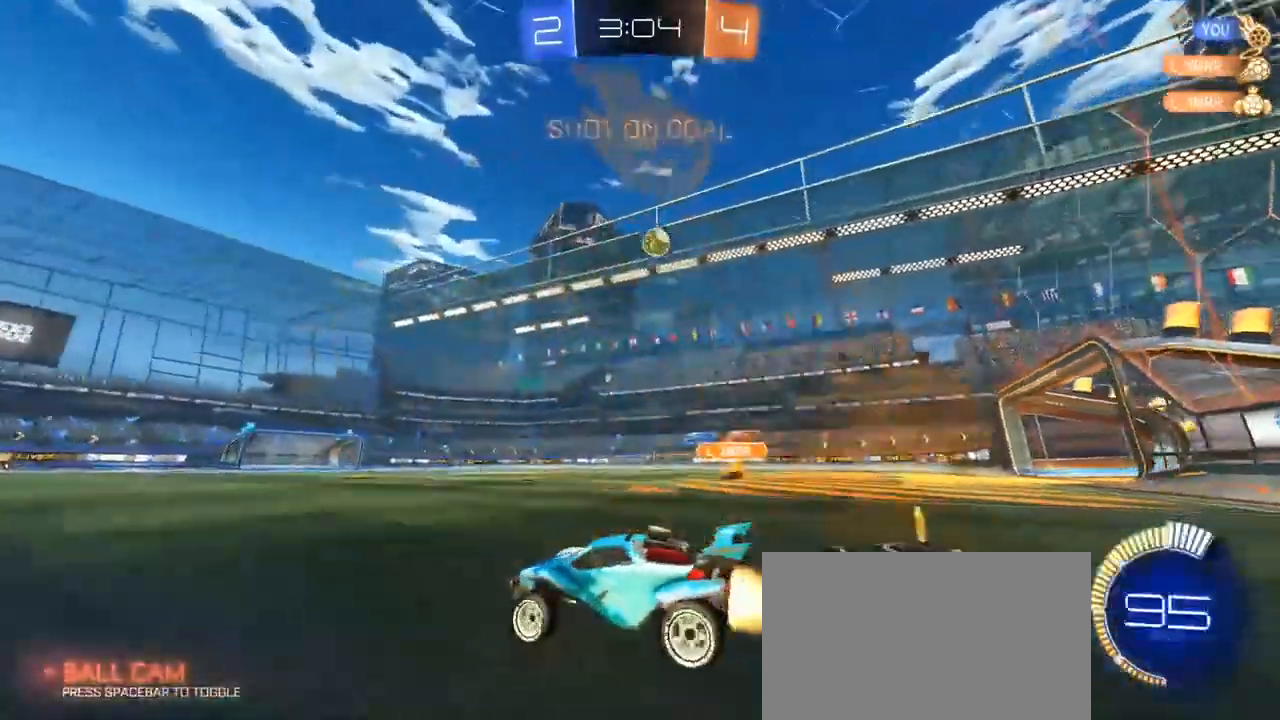
{"keys": ["d", "s"], "mouse": ["left", "right"], "mouse_move": "down", "events": [[133, "mouse_left", "up"], [267, "d", "up"], [350, "d", "down"], [400, "mouse_left", "down"], [400, "w", "up"], [450, "d", "up"], [450, "mouse_right", "down"], [500, "d", "down"], [500, "s", "down"]]}
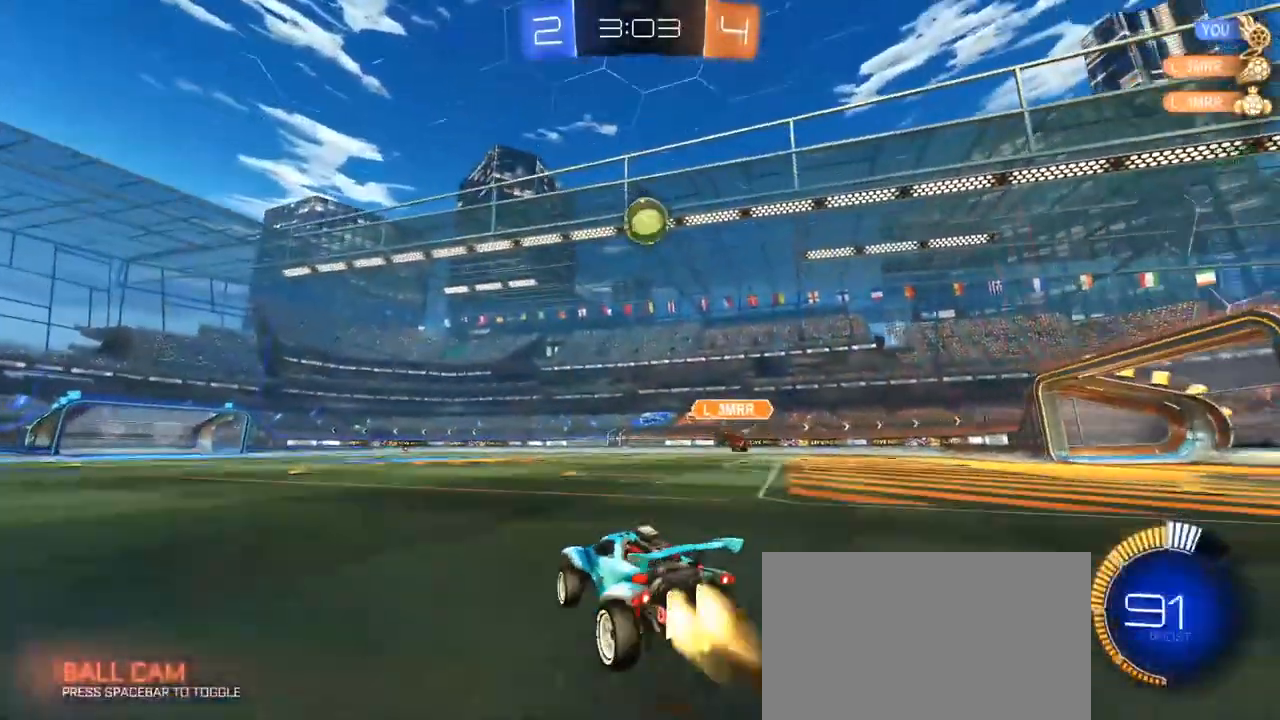
{"keys": ["q"], "mouse": ["left"], "mouse_move": "down", "events": [[100, "d", "up"], [100, "mouse_right", "up"], [100, "s", "up"], [133, "mouse_right", "down"], [283, "mouse_right", "up"], [367, "q", "down"]]}
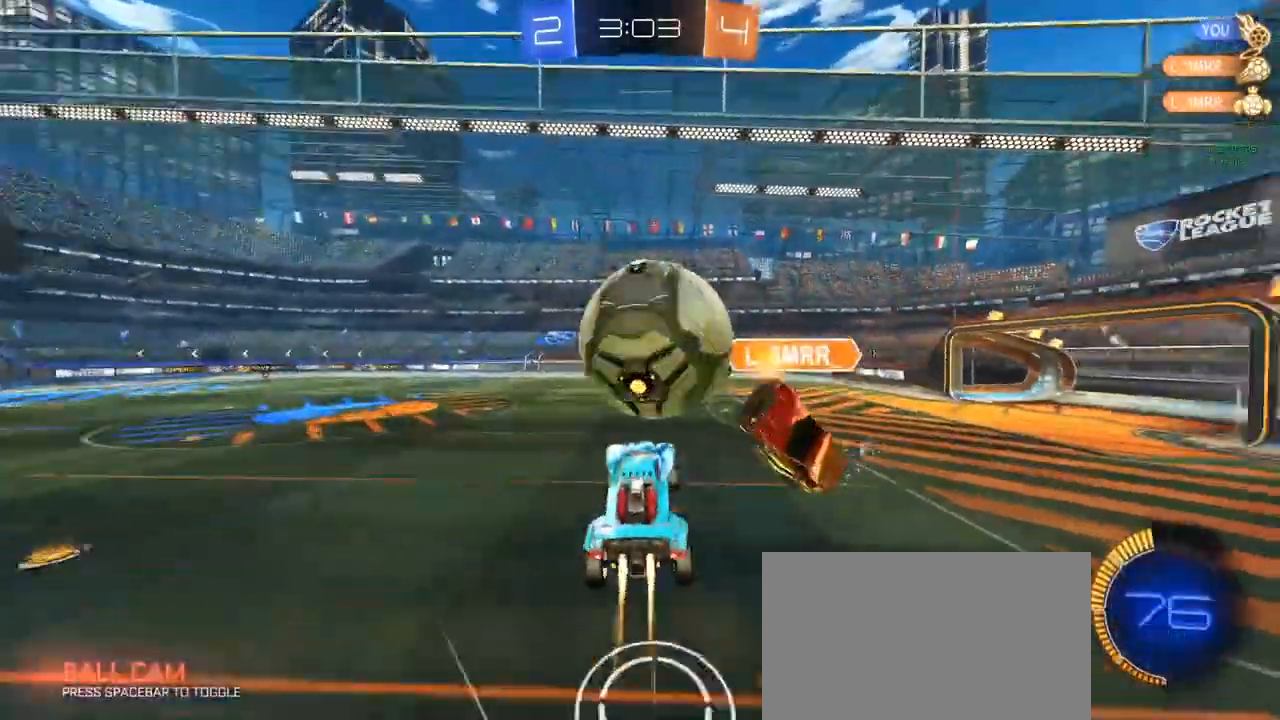
{"keys": ["d", "s"], "mouse": [], "mouse_move": "up-right", "events": [[50, "a", "down"], [100, "mouse_left", "up"], [250, "s", "down"], [333, "a", "up"], [333, "d", "down"], [383, "q", "up"]]}
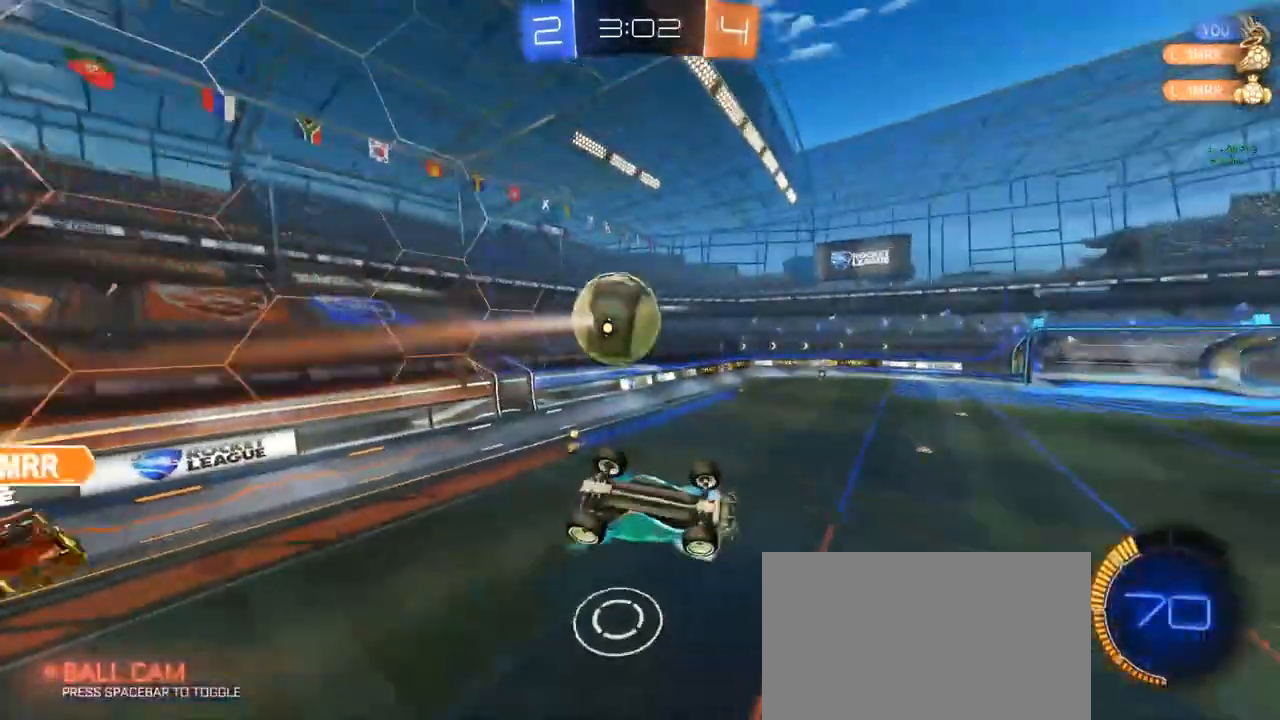
{"keys": ["a", "q"], "mouse": [], "mouse_move": "still", "events": [[67, "q", "down"], [67, "s", "up"], [167, "w", "down"], [267, "a", "down"], [267, "d", "up"], [350, "w", "up"]]}
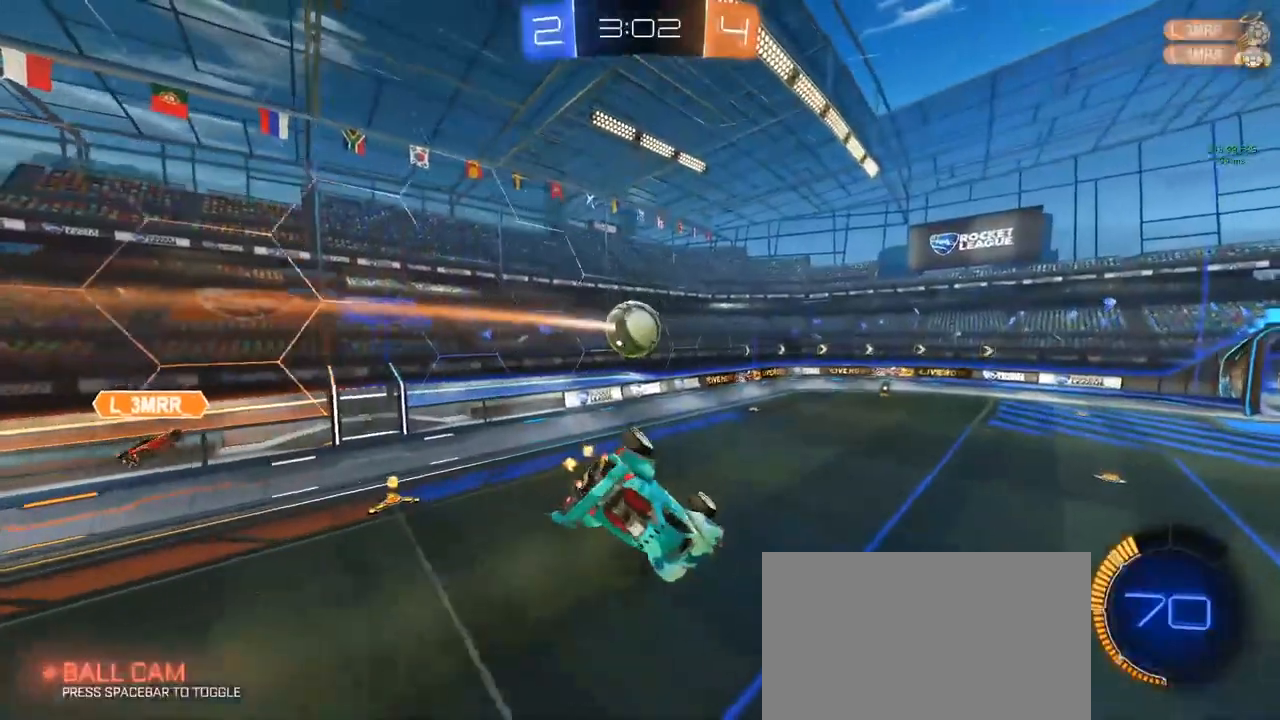
{"keys": [], "mouse": [], "mouse_move": "still", "events": [[183, "a", "up"], [183, "q", "up"], [367, "s", "down"], [450, "s", "up"]]}